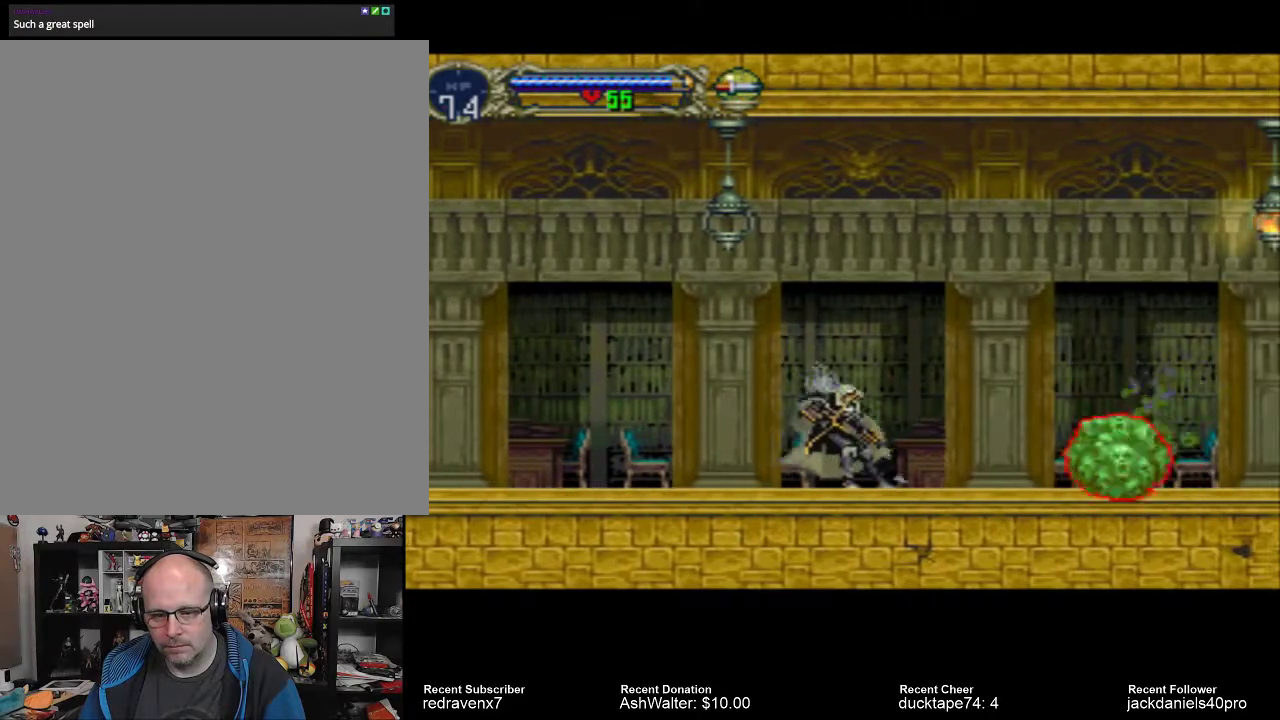
Gameplay with a controller (PlayStation layout); each line is a JSON object with the inputs held at the frame after it (dt_ms = milliseconds from this image to that frame). "events" lists button and stick changes between this image and that frame as [ms after this image, input, new state], when the widget could be followed in between. Not read: L2 L3 R2 R3.
{"dt_ms": 500, "buttons": [], "left_stick": "center", "right_stick": "center", "events": [[333, "SQUARE", "down"], [500, "SQUARE", "up"]]}
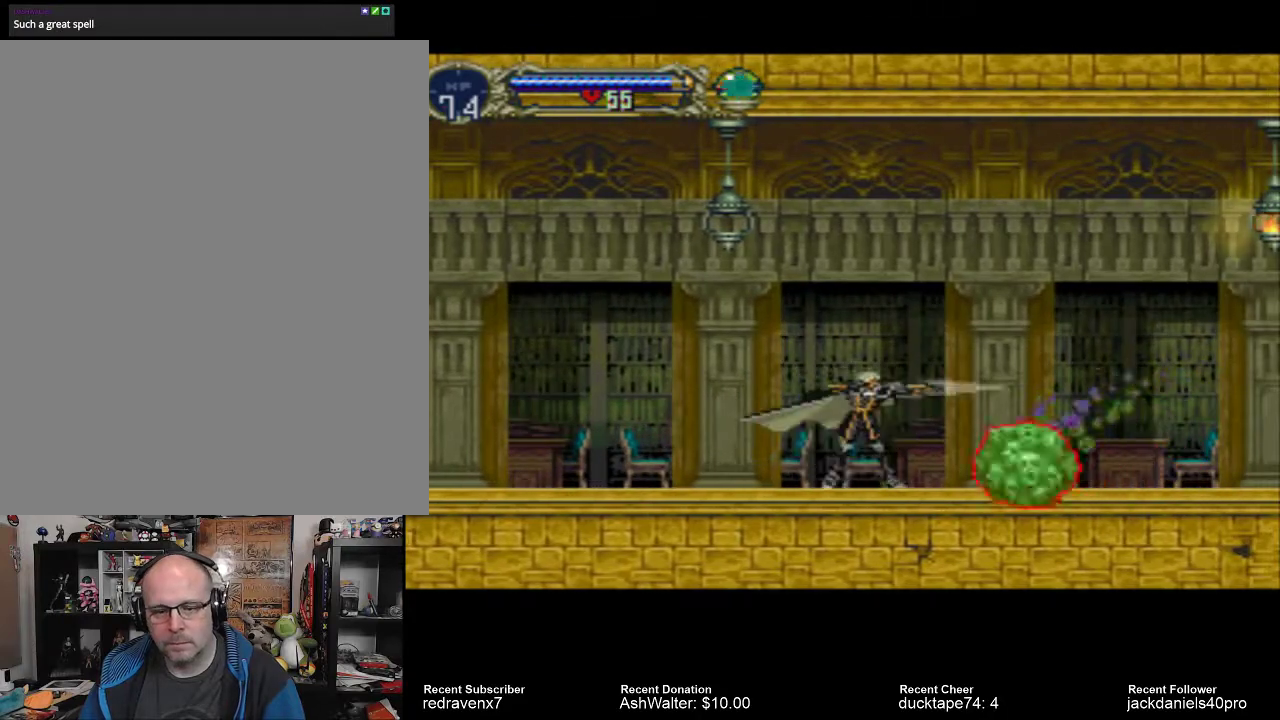
{"dt_ms": 500, "buttons": ["CROSS"], "left_stick": "center", "right_stick": "center", "events": [[400, "CROSS", "down"]]}
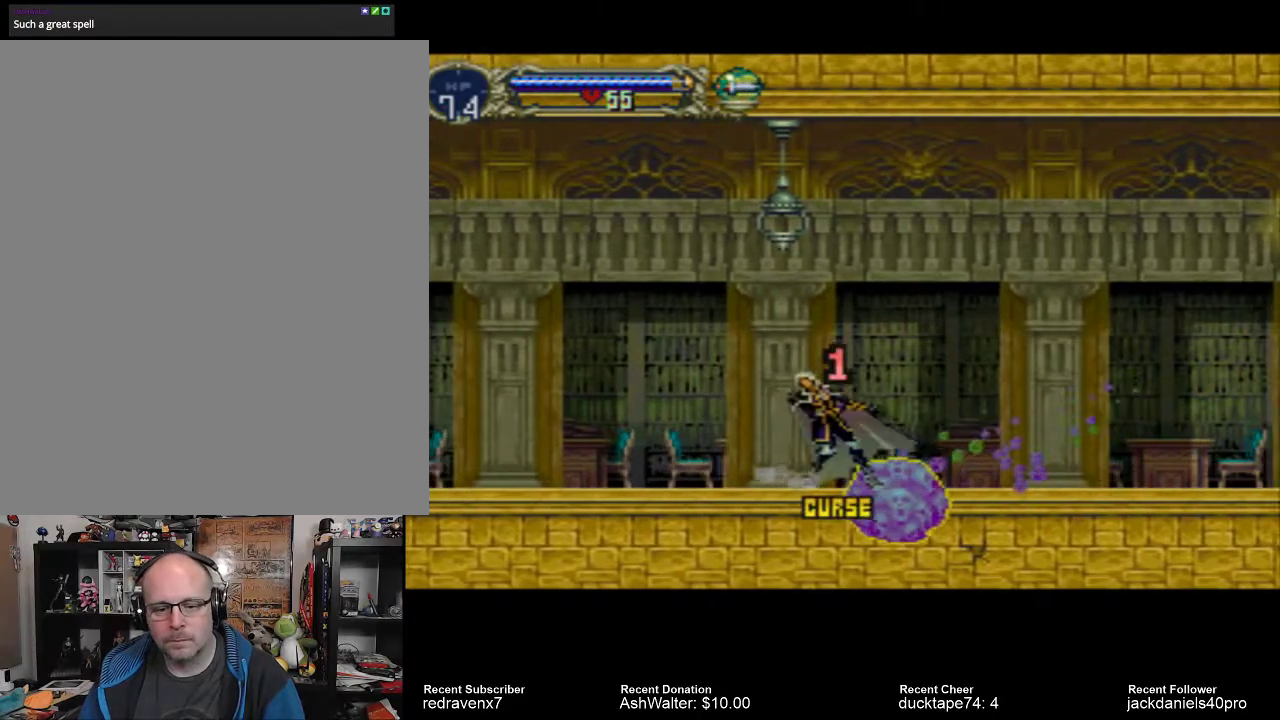
{"dt_ms": 500, "buttons": ["CROSS"], "left_stick": "center", "right_stick": "center", "events": [[367, "CROSS", "up"], [500, "CROSS", "down"]]}
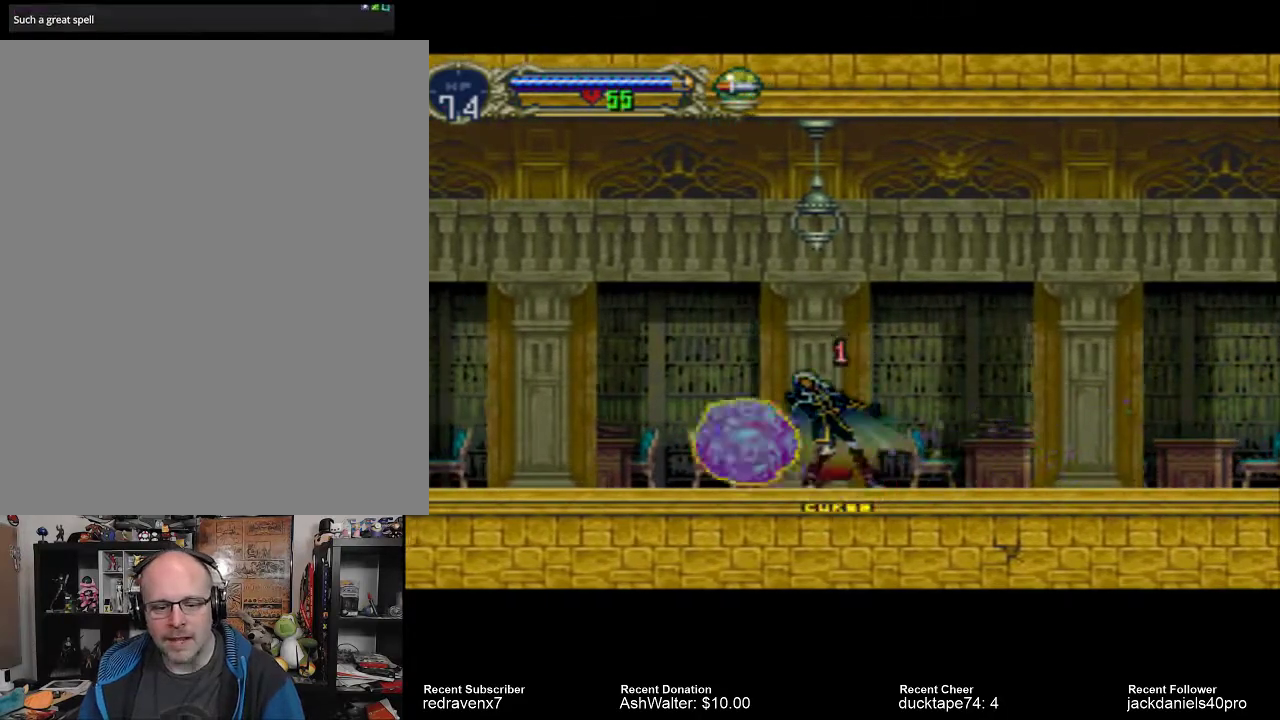
{"dt_ms": 500, "buttons": ["CROSS"], "left_stick": "center", "right_stick": "center", "events": [[100, "CROSS", "up"], [367, "CROSS", "down"]]}
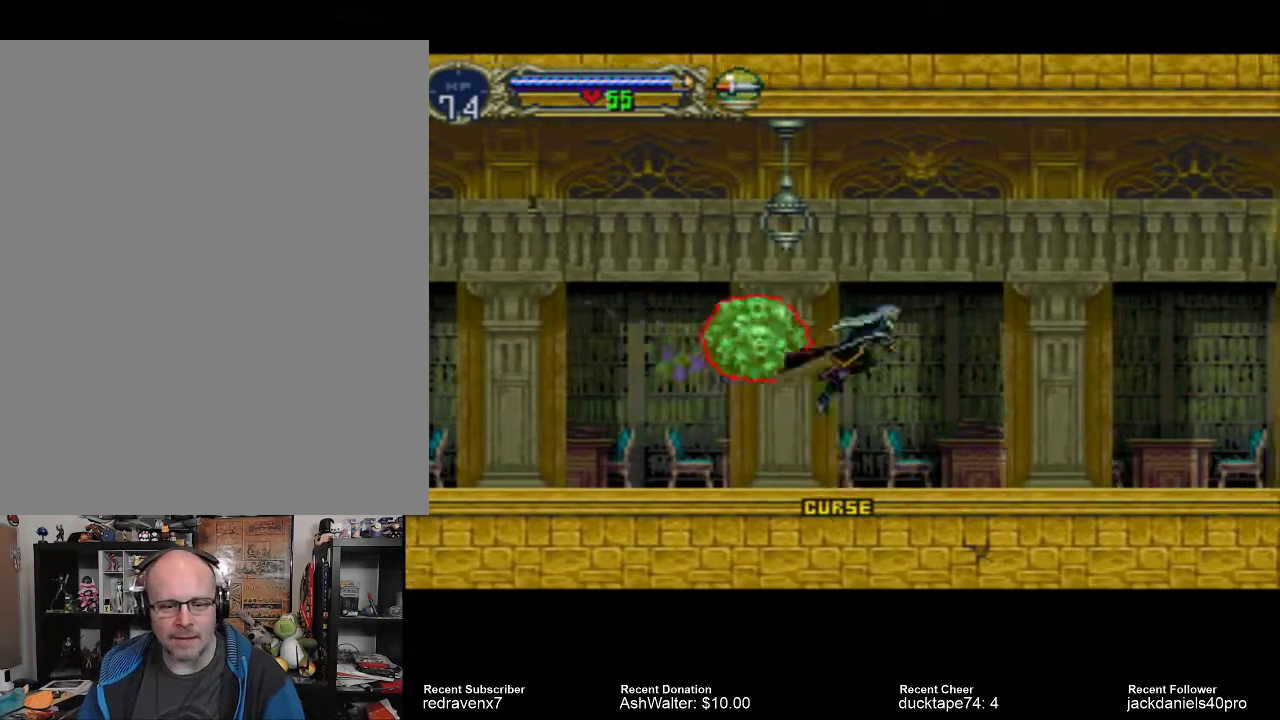
{"dt_ms": 500, "buttons": ["SQUARE"], "left_stick": "center", "right_stick": "center", "events": [[300, "CROSS", "up"], [433, "SQUARE", "down"]]}
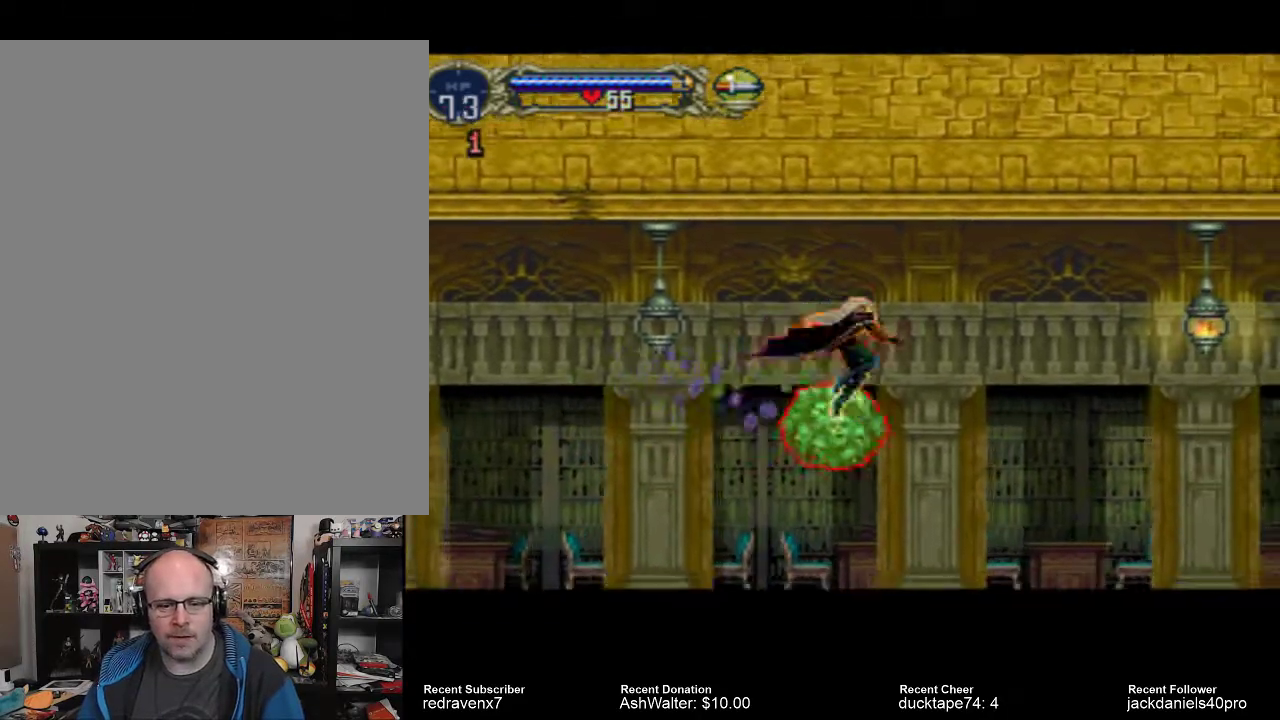
{"dt_ms": 1000, "buttons": [], "left_stick": "center", "right_stick": "center"}
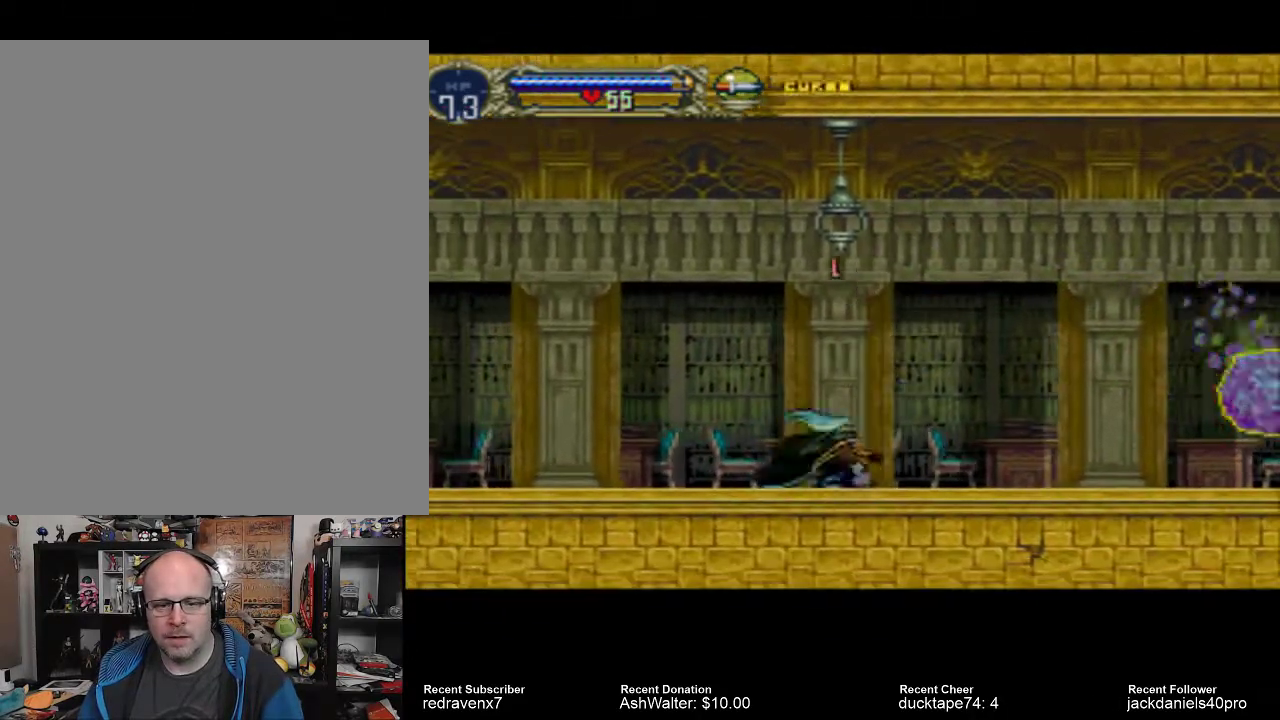
{"dt_ms": 500, "buttons": [], "left_stick": "center", "right_stick": "center", "events": []}
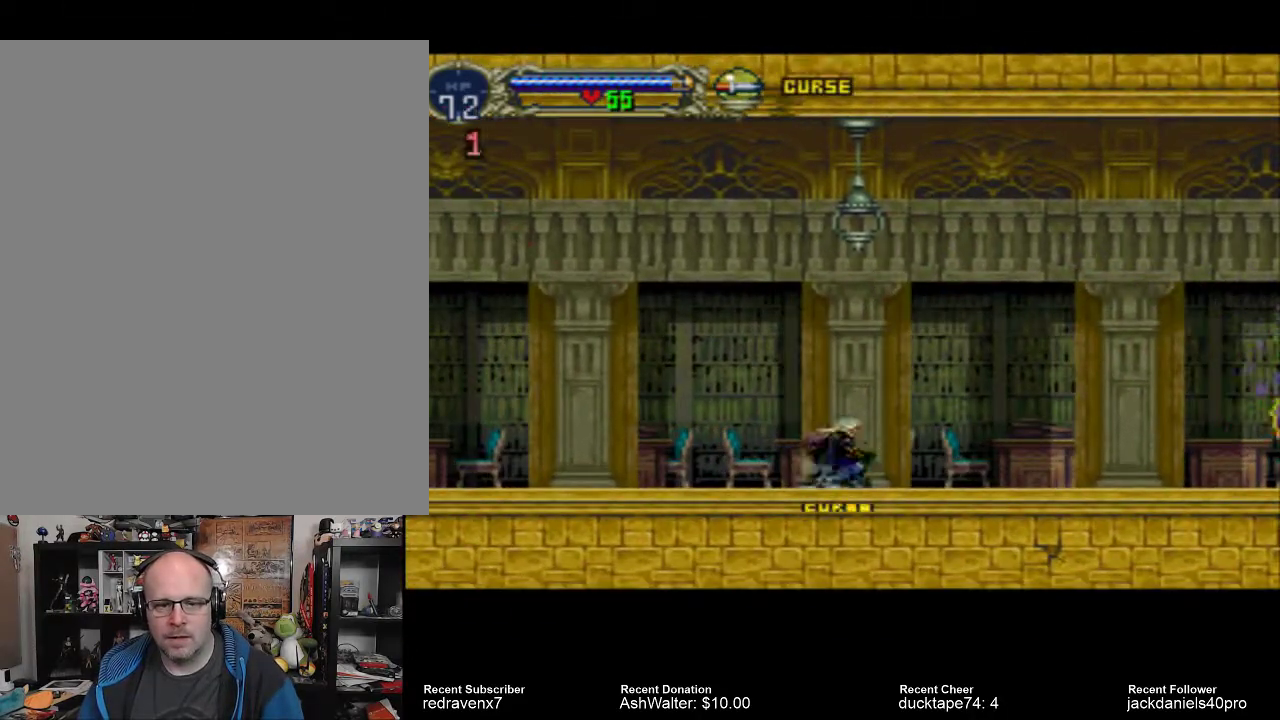
{"dt_ms": 500, "buttons": [], "left_stick": "center", "right_stick": "center", "events": []}
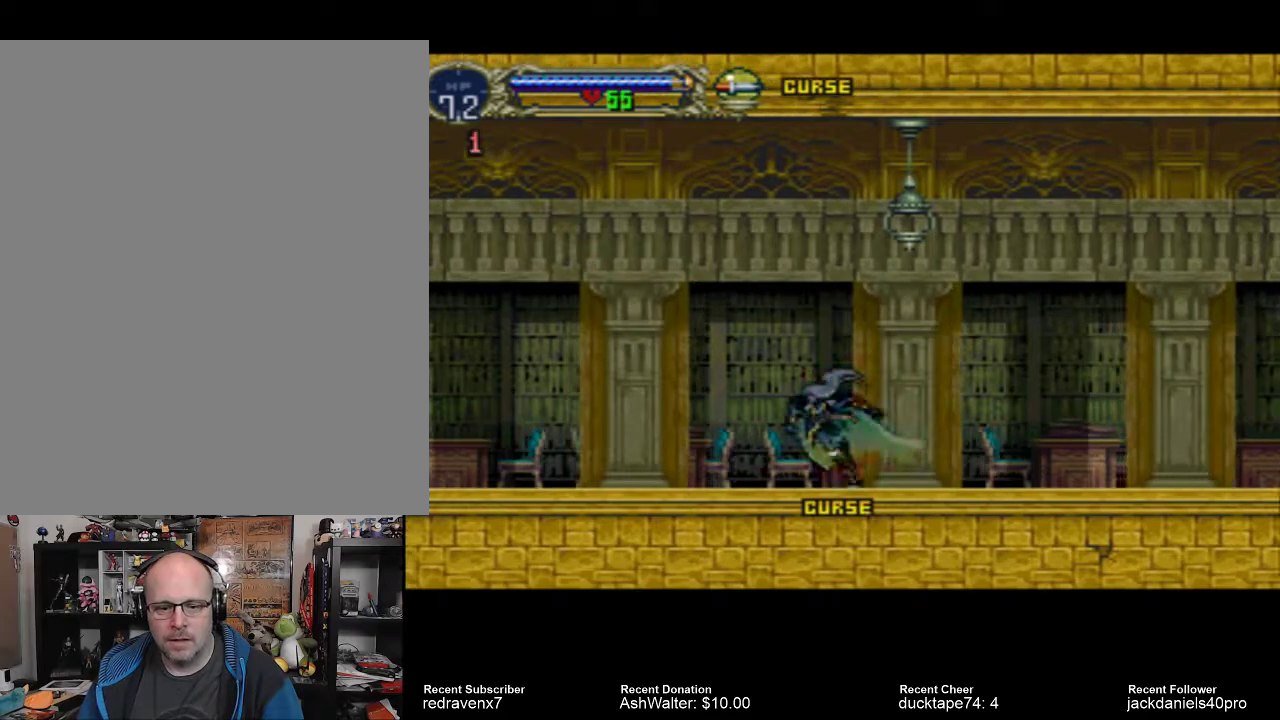
{"dt_ms": 1000, "buttons": [], "left_stick": "center", "right_stick": "center"}
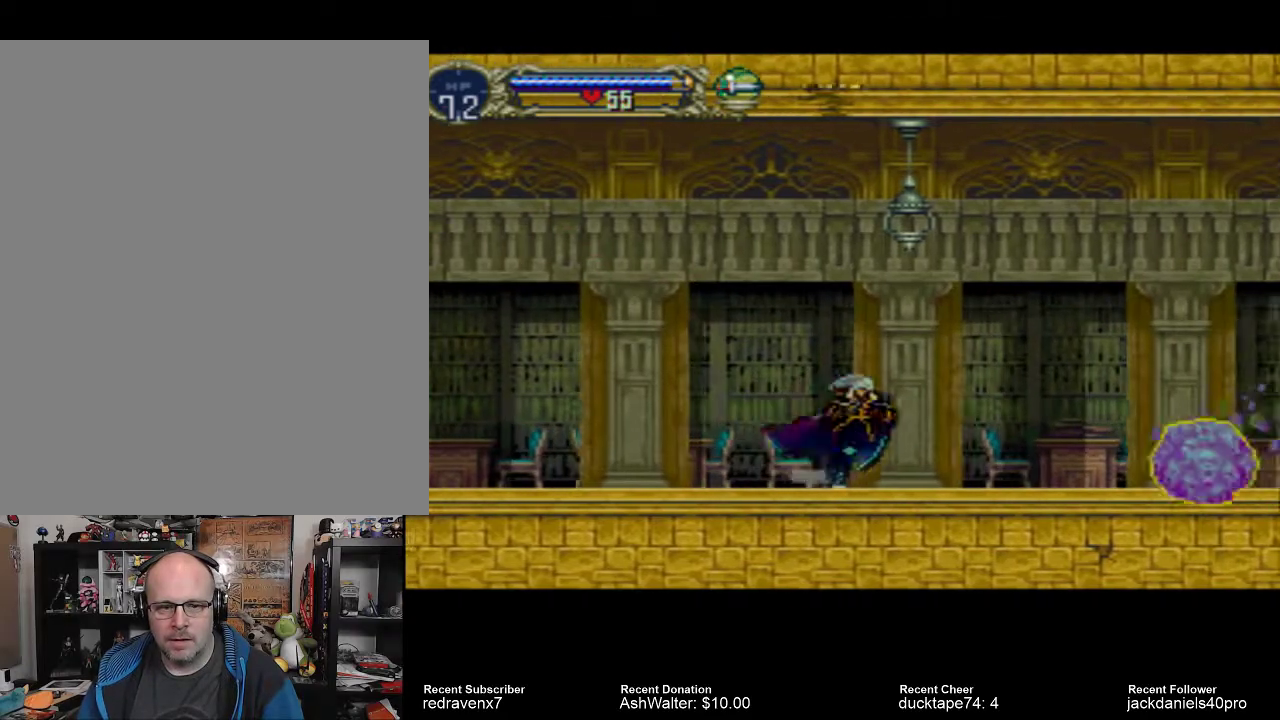
{"dt_ms": 500, "buttons": ["CROSS"], "left_stick": "center", "right_stick": "center", "events": [[333, "CROSS", "down"]]}